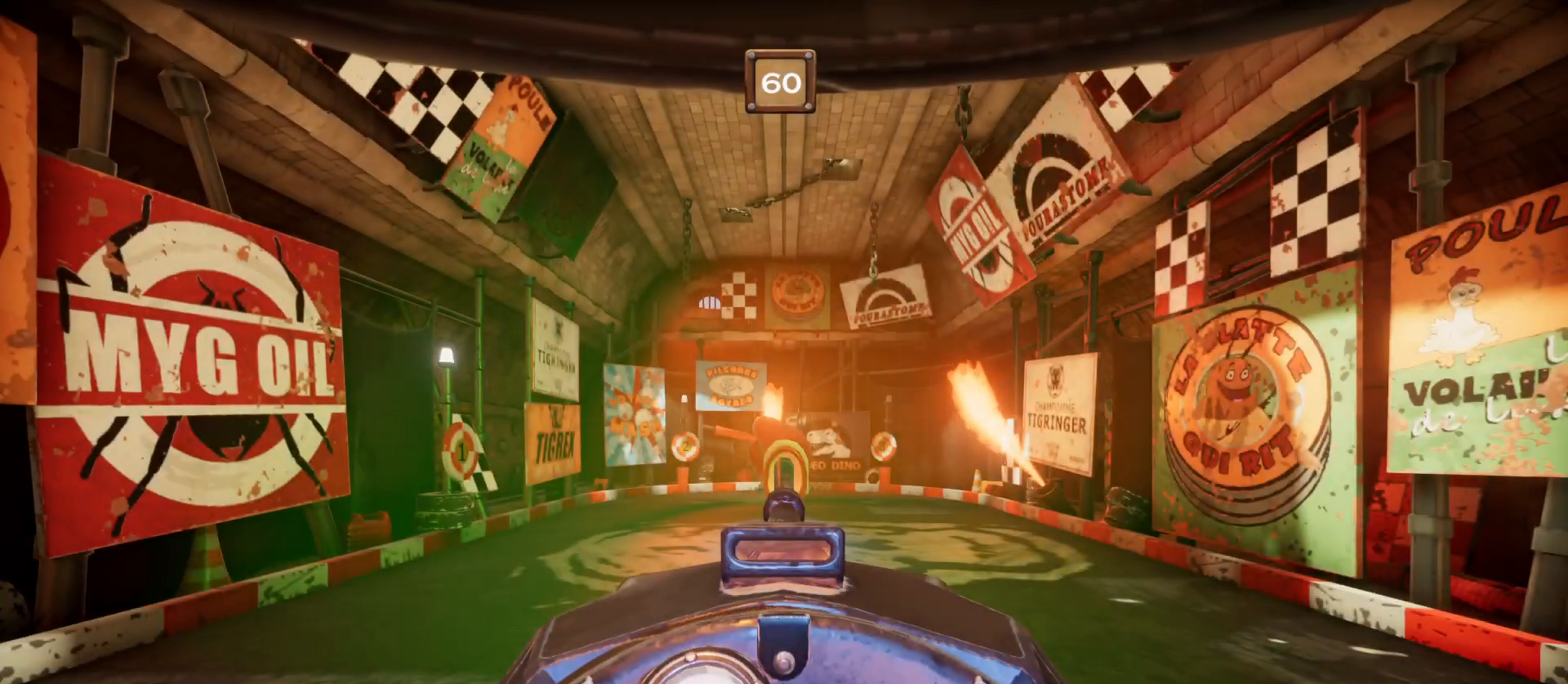
Gameplay with a controller (PlayStation layout); each line is a JSON object with the inputs held at the frame after it. "events" lists button and stick changes between this image and that frame as [ms after this image, input, new state], when the widget could be followed in between. Not read: L1 L2 L3 R2 R3 TRIANGLE left_stick.
{"buttons": ["R1"], "right_stick": "center", "events": []}
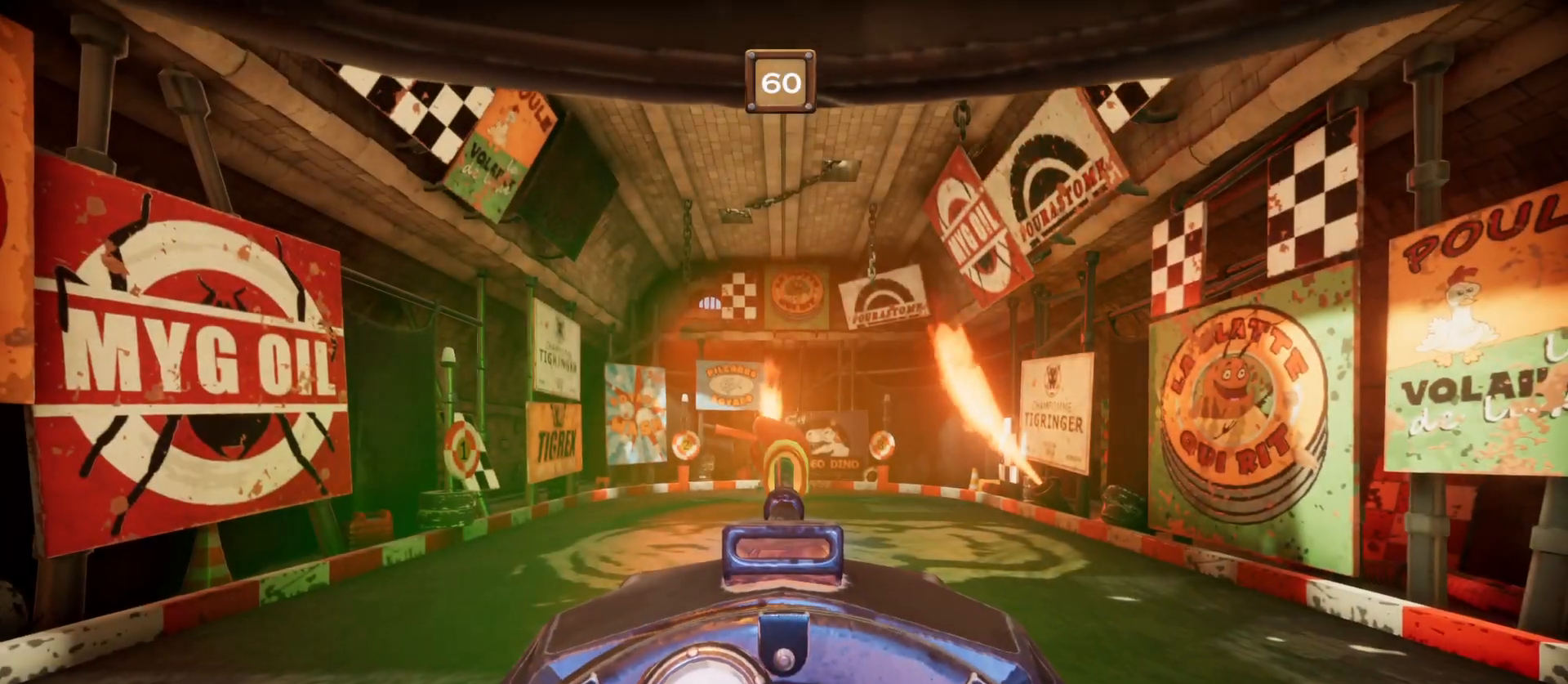
{"buttons": ["R1"], "right_stick": "center", "events": []}
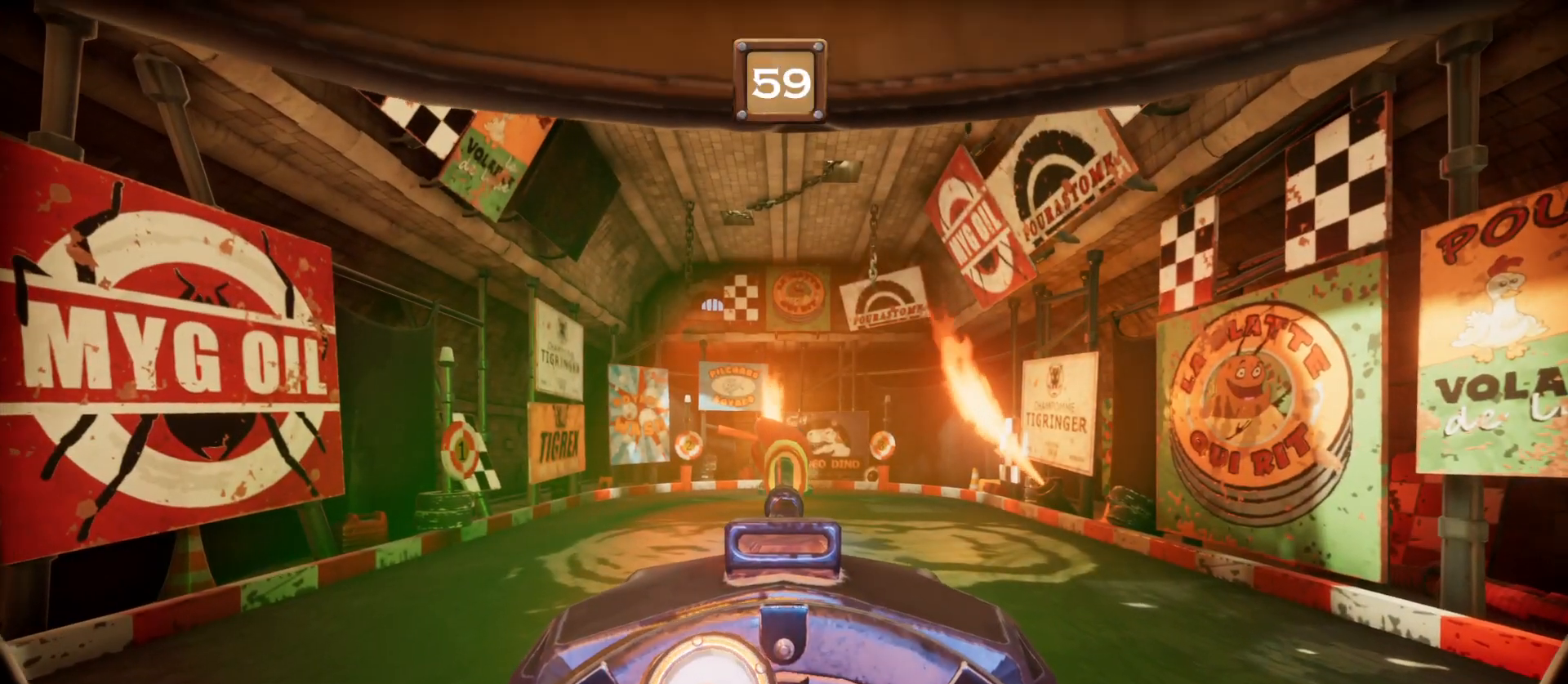
{"buttons": ["R1"], "right_stick": "center", "events": []}
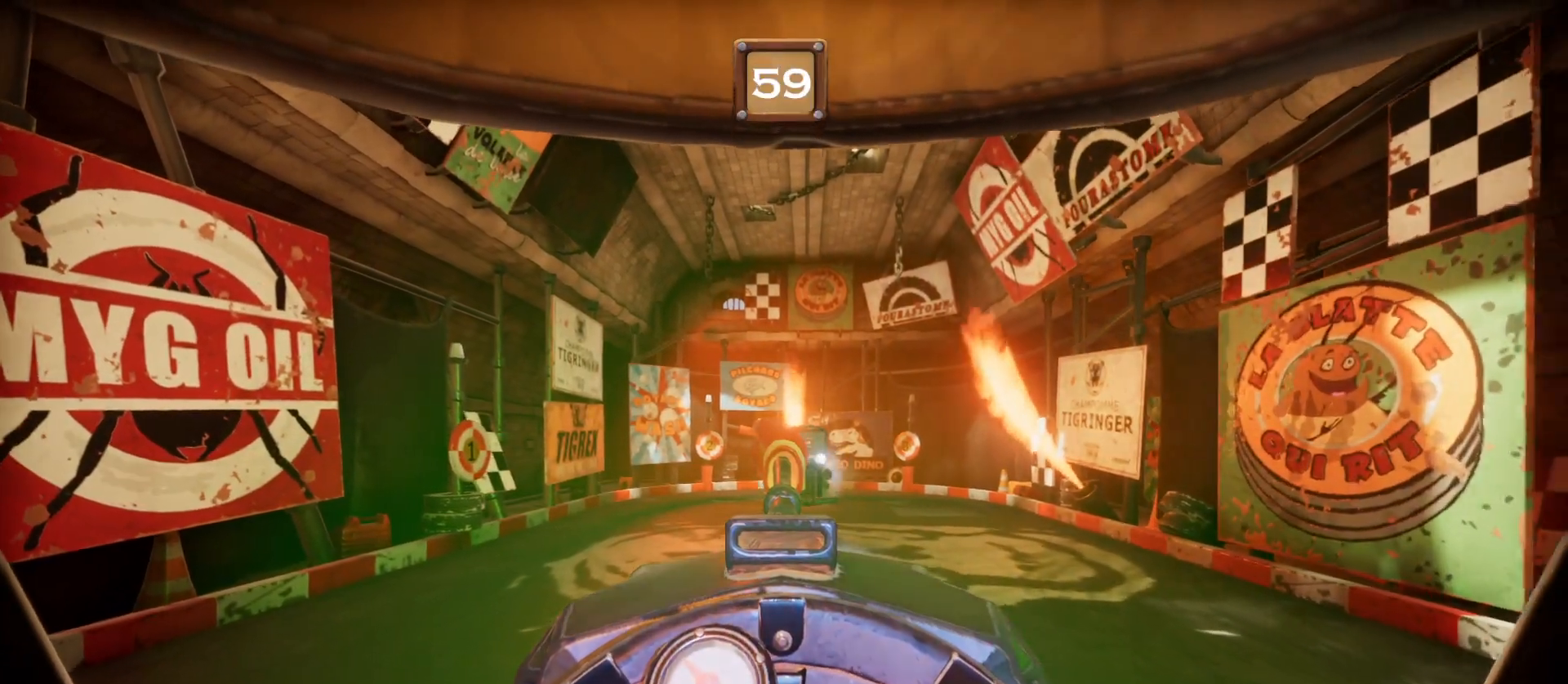
{"buttons": ["R1"], "right_stick": "center", "events": []}
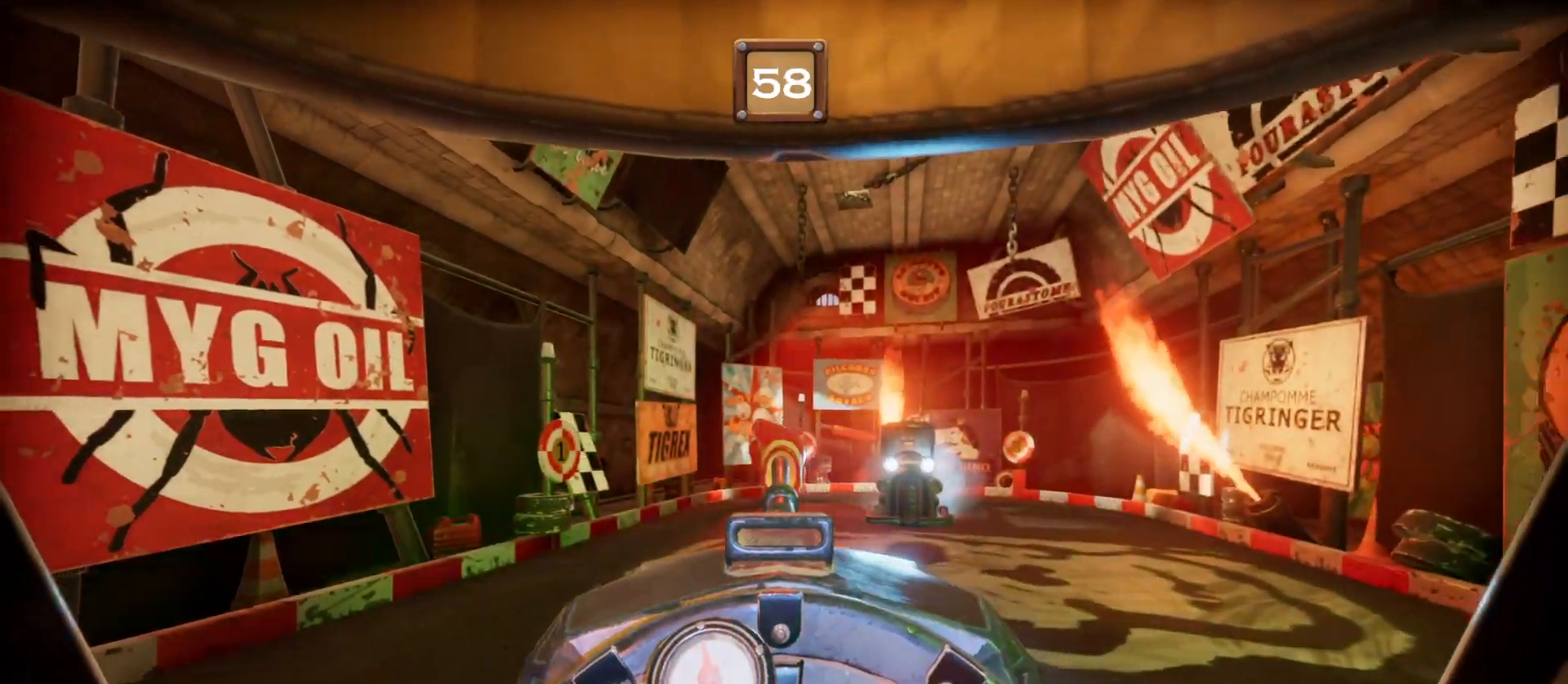
{"buttons": ["R1"], "right_stick": "center", "events": []}
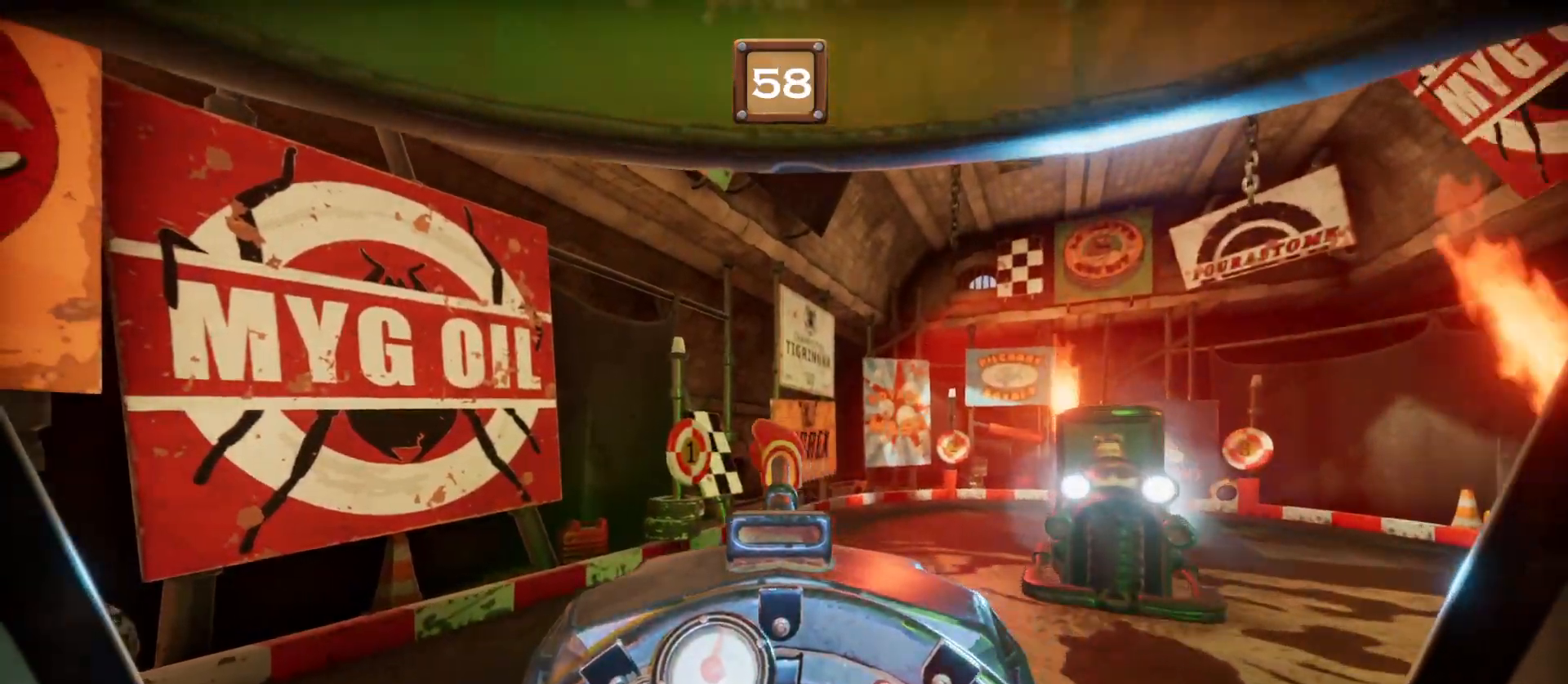
{"buttons": ["R1"], "right_stick": "center", "events": []}
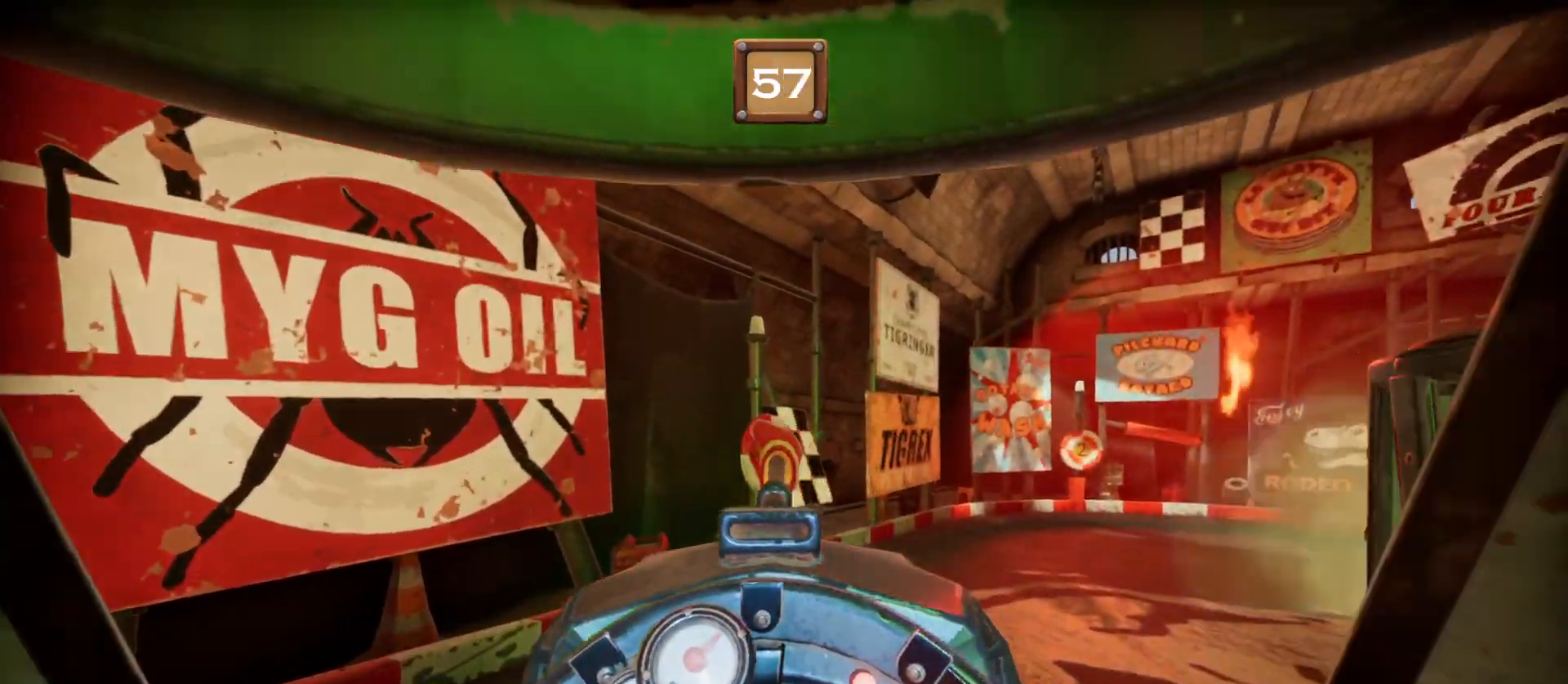
{"buttons": ["R1"], "right_stick": "center", "events": []}
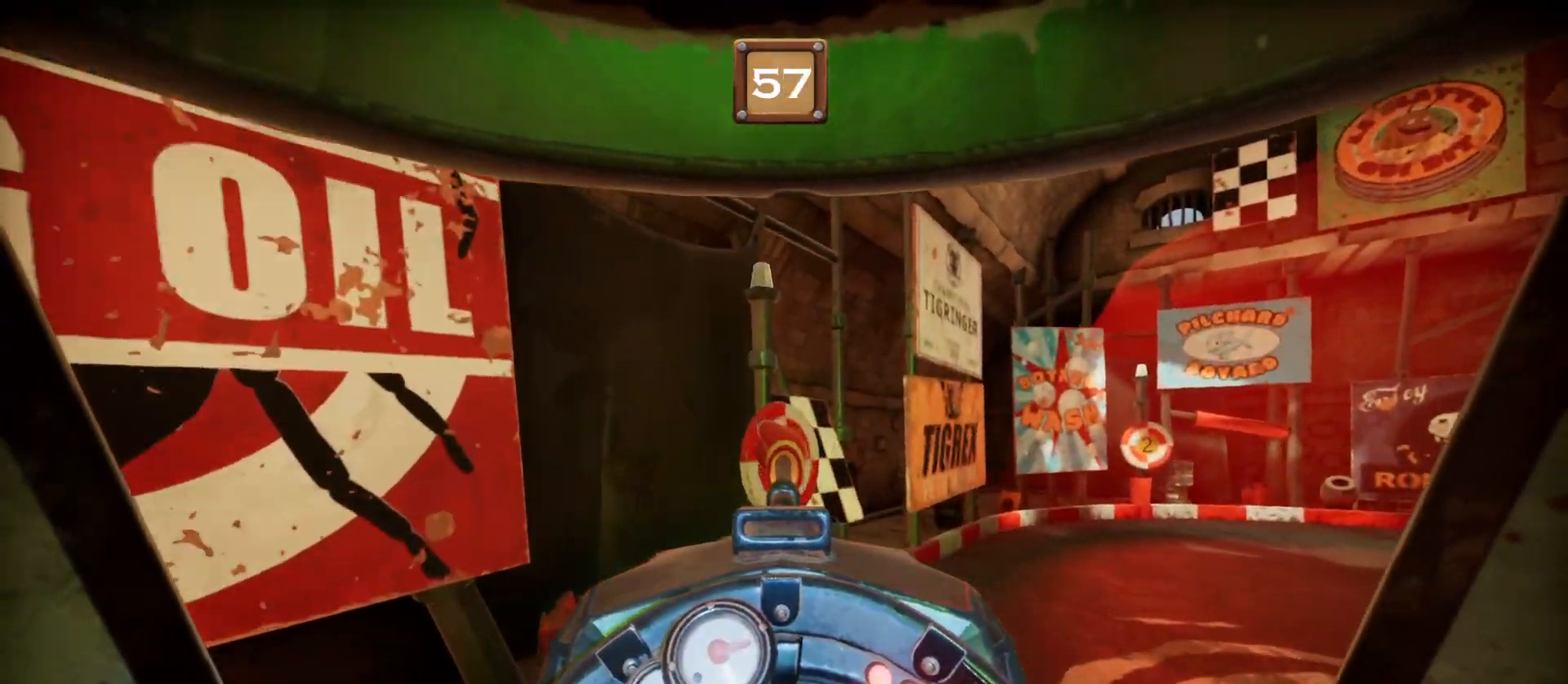
{"buttons": ["R1"], "right_stick": "center", "events": []}
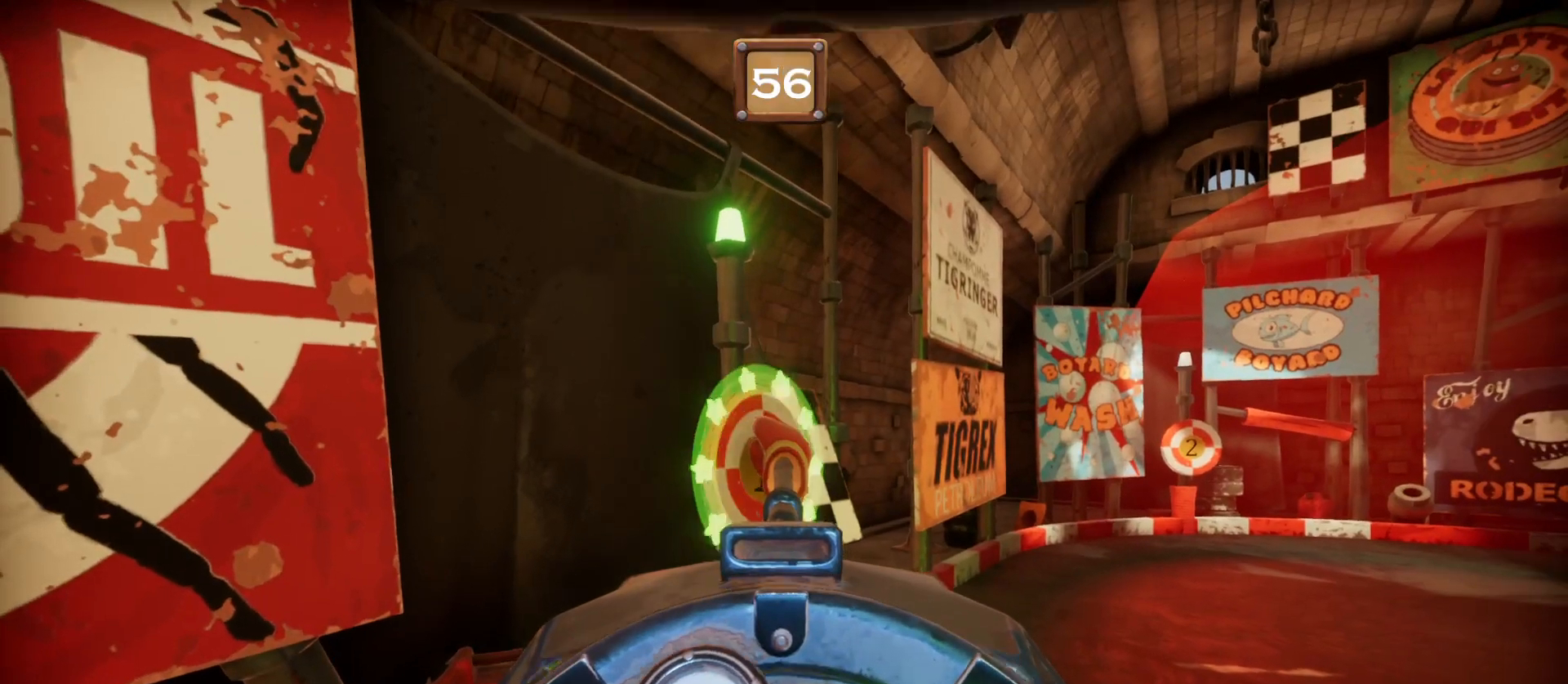
{"buttons": ["R1"], "right_stick": "center", "events": []}
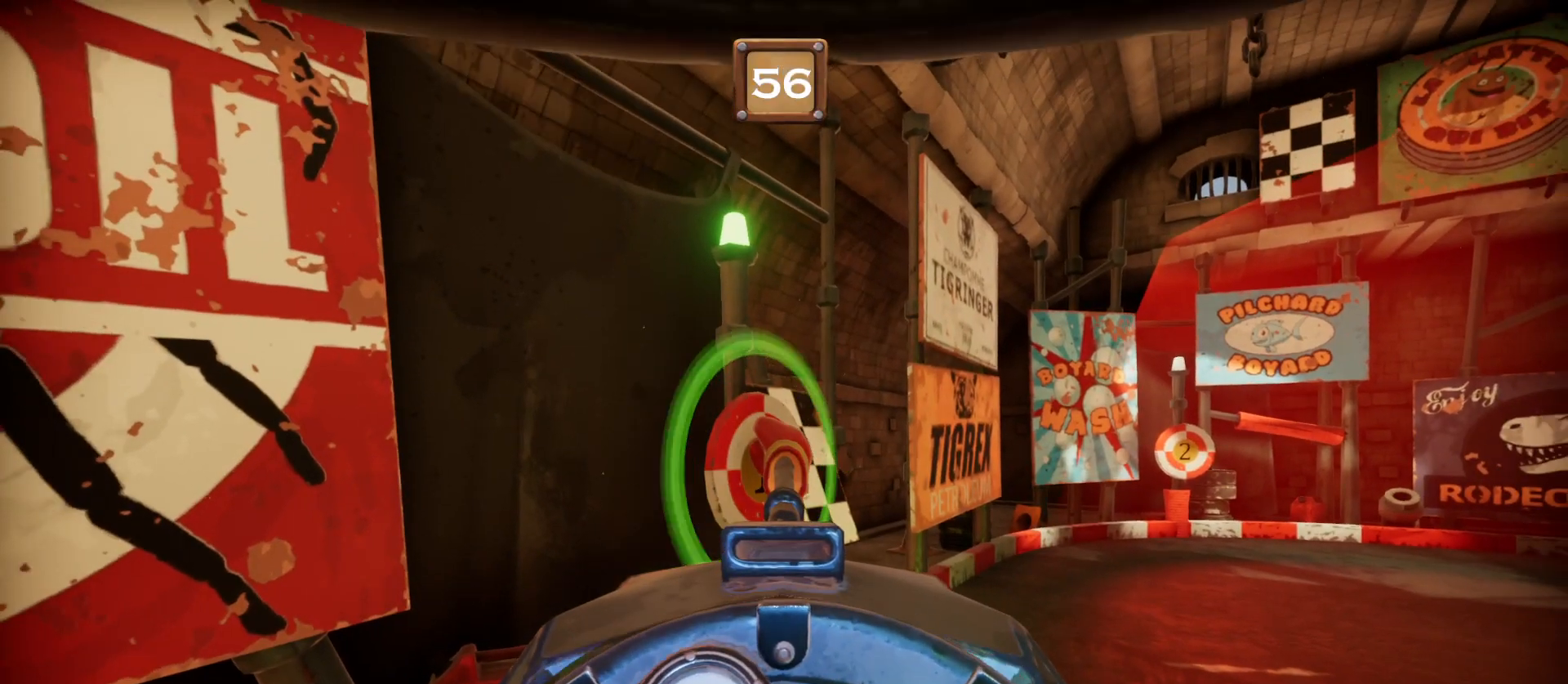
{"buttons": ["R1"], "right_stick": "center", "events": []}
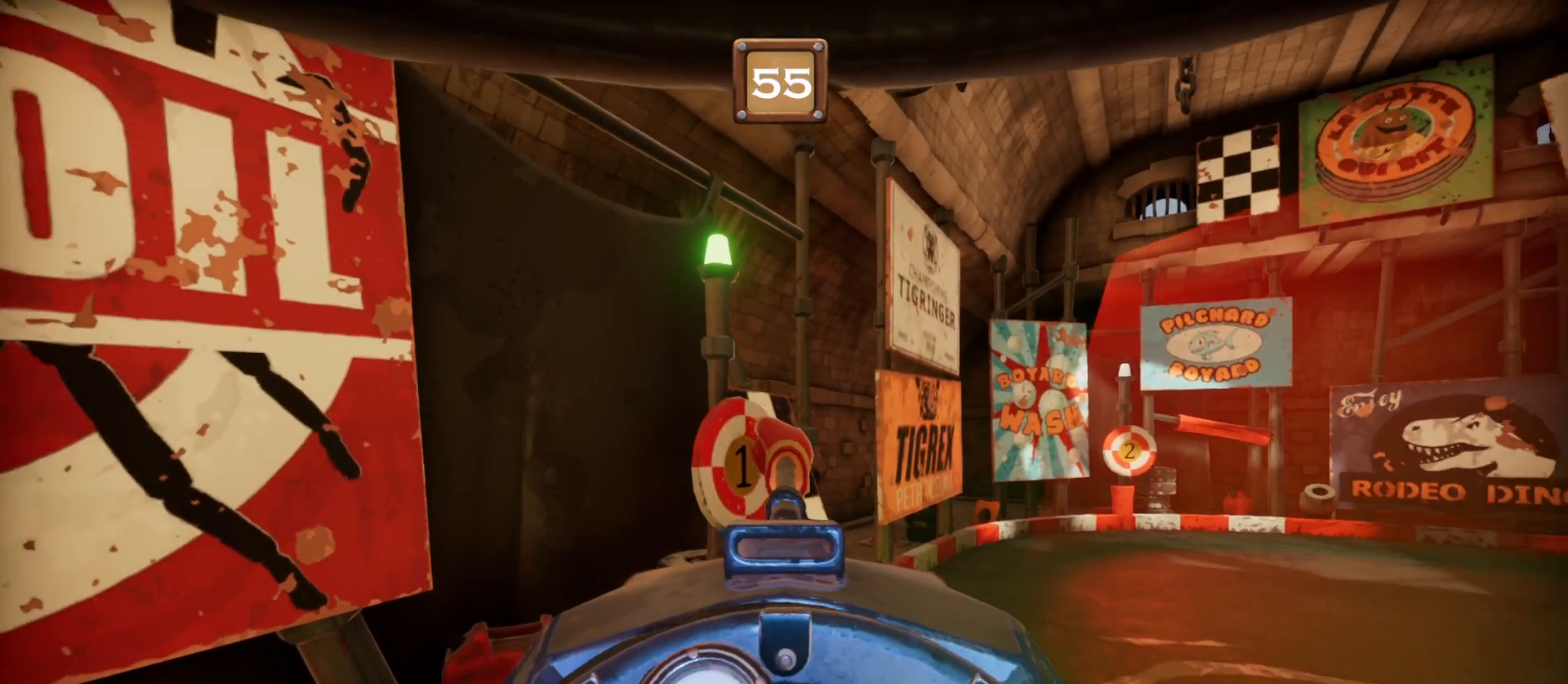
{"buttons": ["R1"], "right_stick": "center", "events": []}
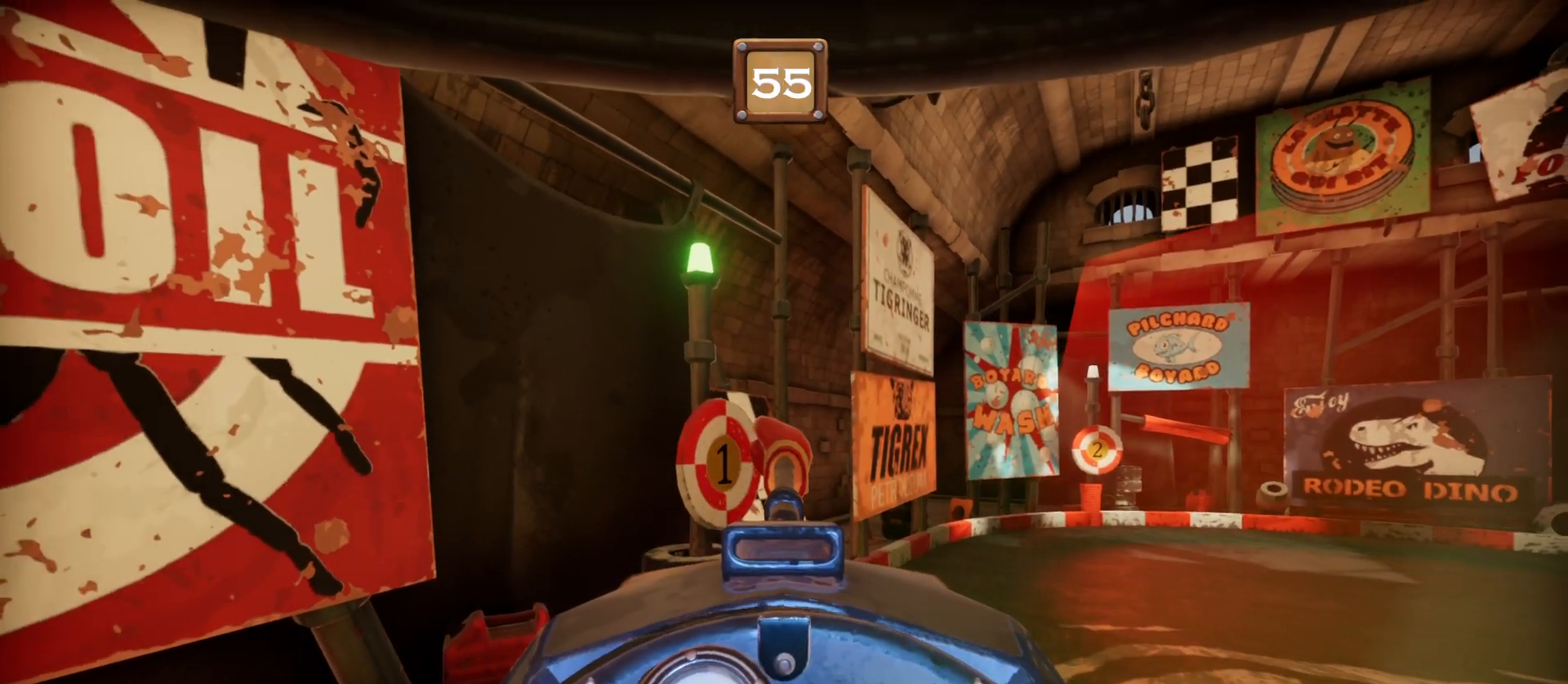
{"buttons": ["R1"], "right_stick": "center", "events": []}
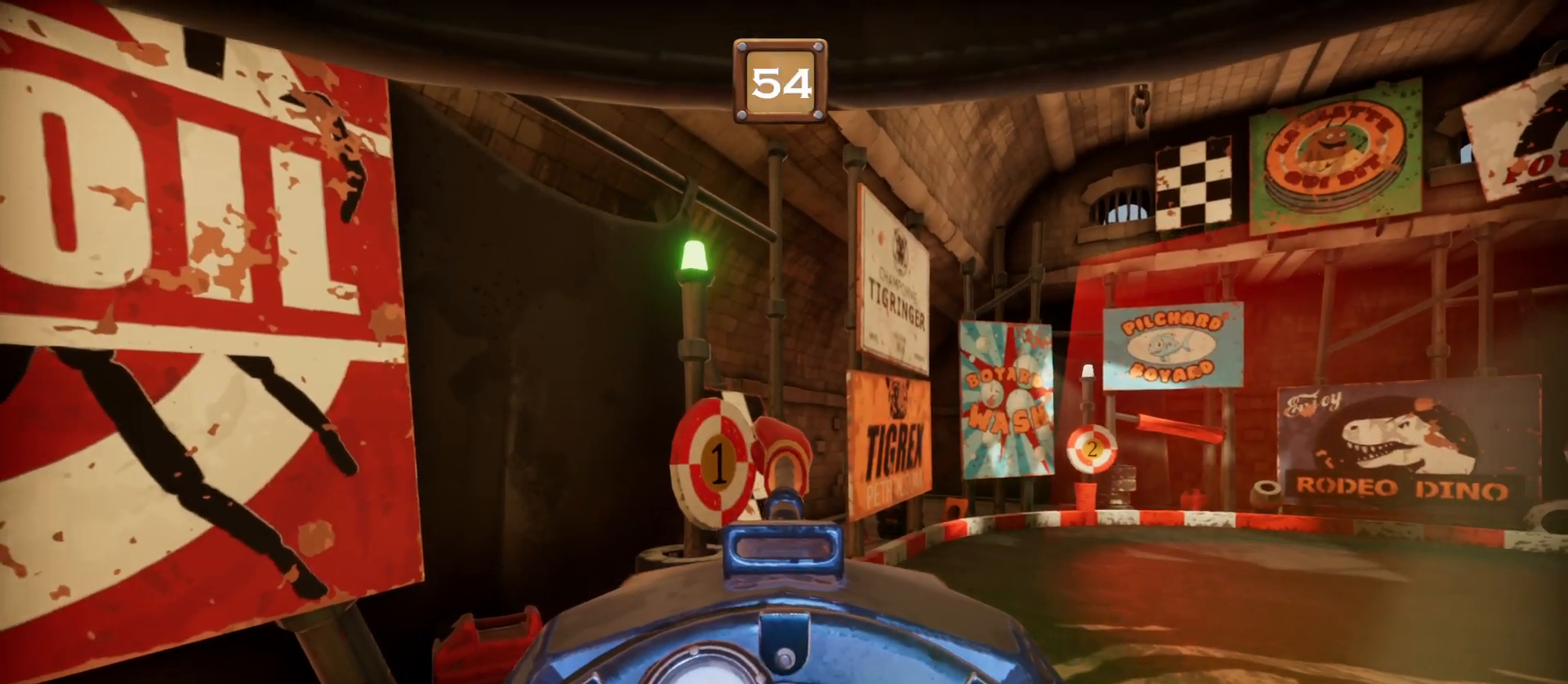
{"buttons": ["R1"], "right_stick": "center", "events": []}
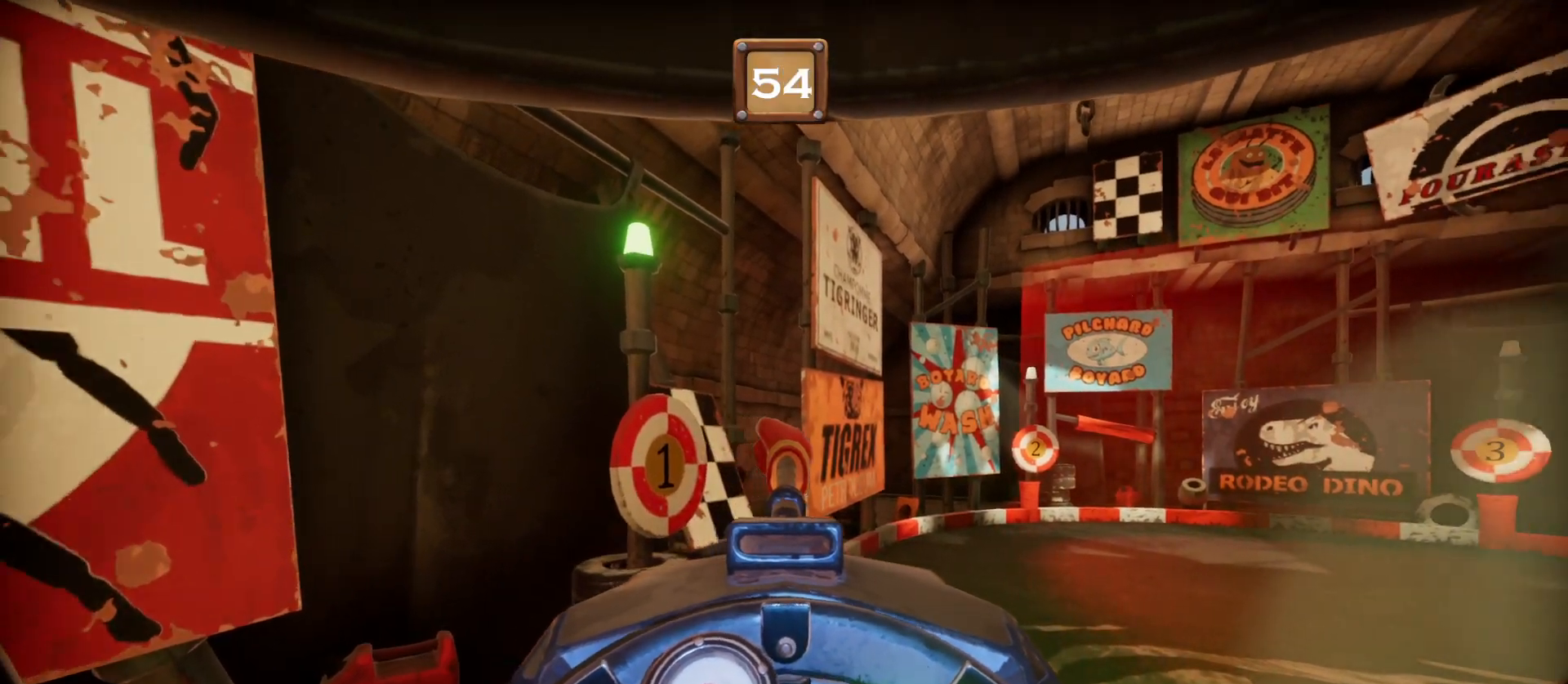
{"buttons": ["R1"], "right_stick": "center", "events": []}
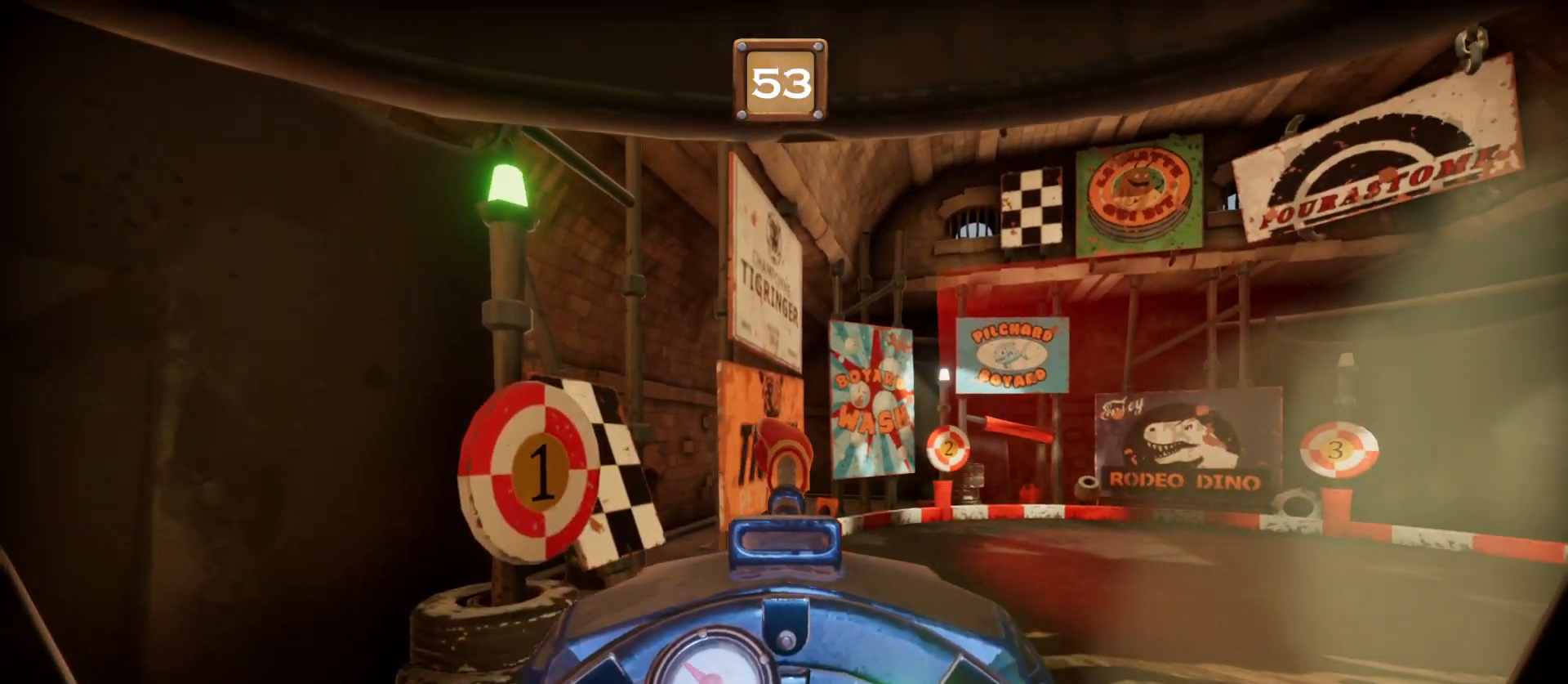
{"buttons": ["R1"], "right_stick": "center", "events": []}
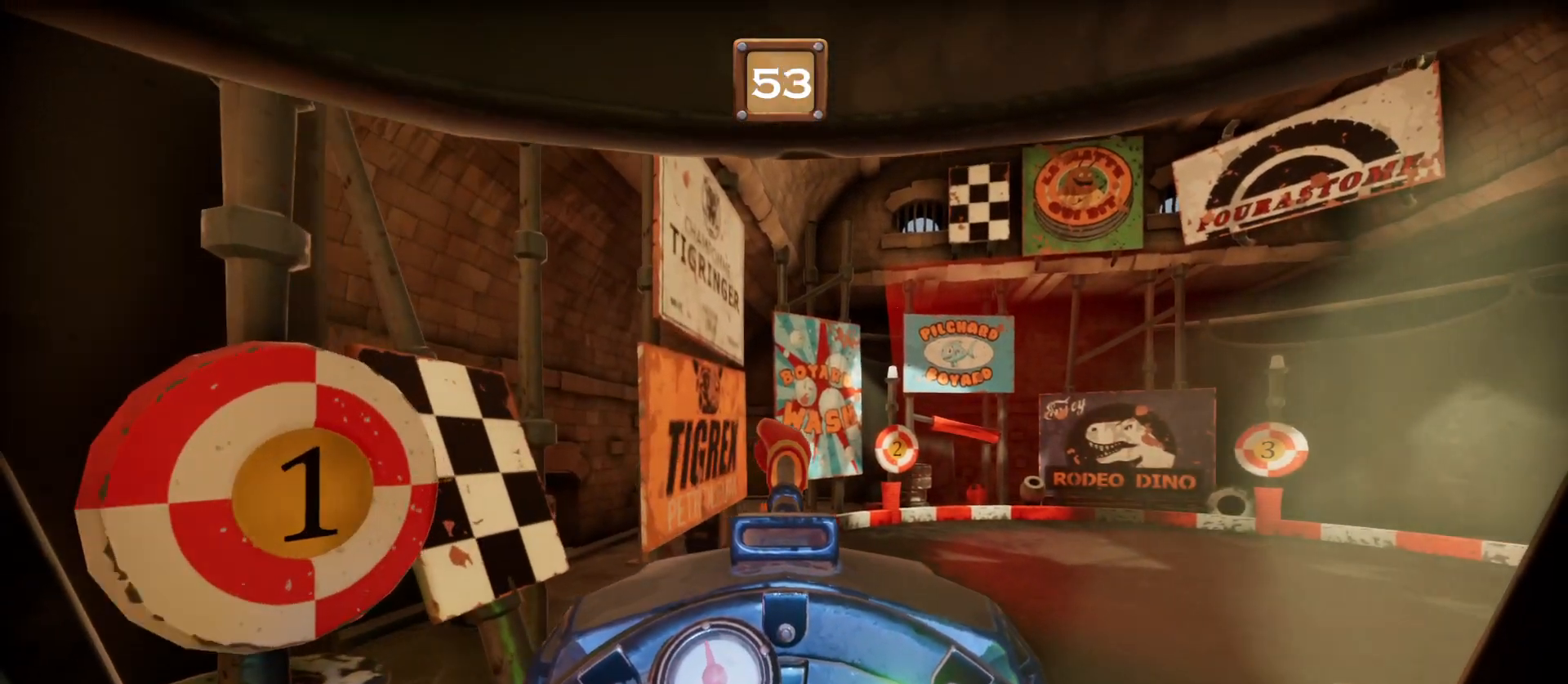
{"buttons": ["R1"], "right_stick": "center", "events": []}
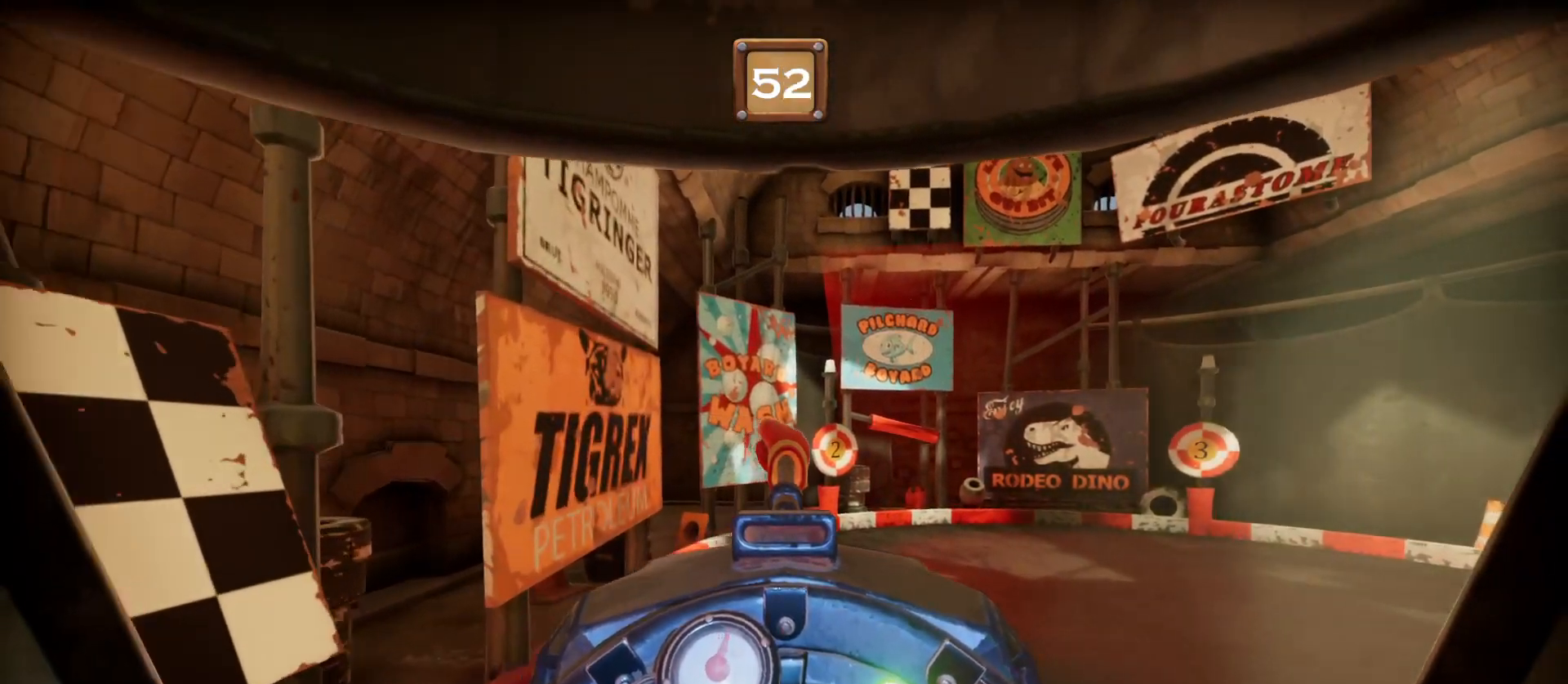
{"buttons": ["R1"], "right_stick": "center", "events": []}
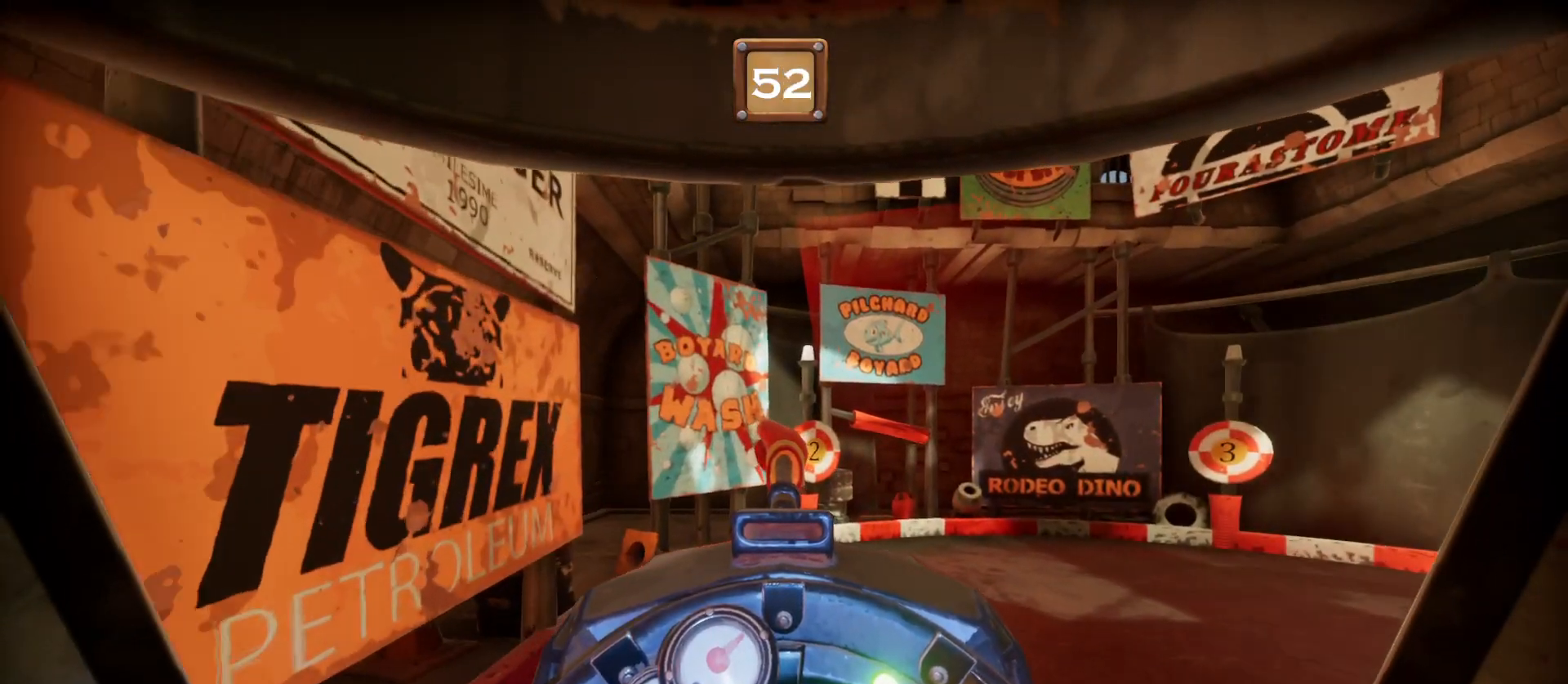
{"buttons": ["R1"], "right_stick": "center", "events": []}
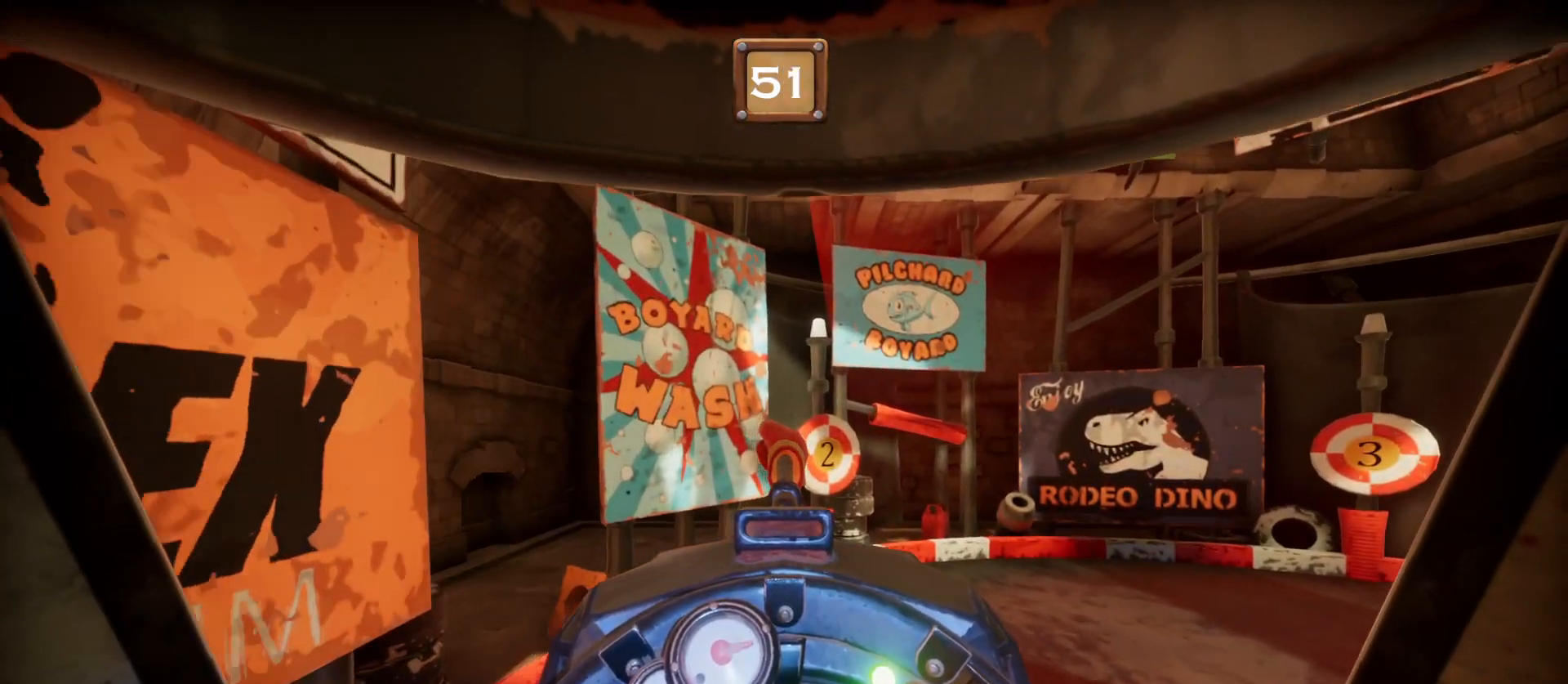
{"buttons": ["R1"], "right_stick": "center", "events": []}
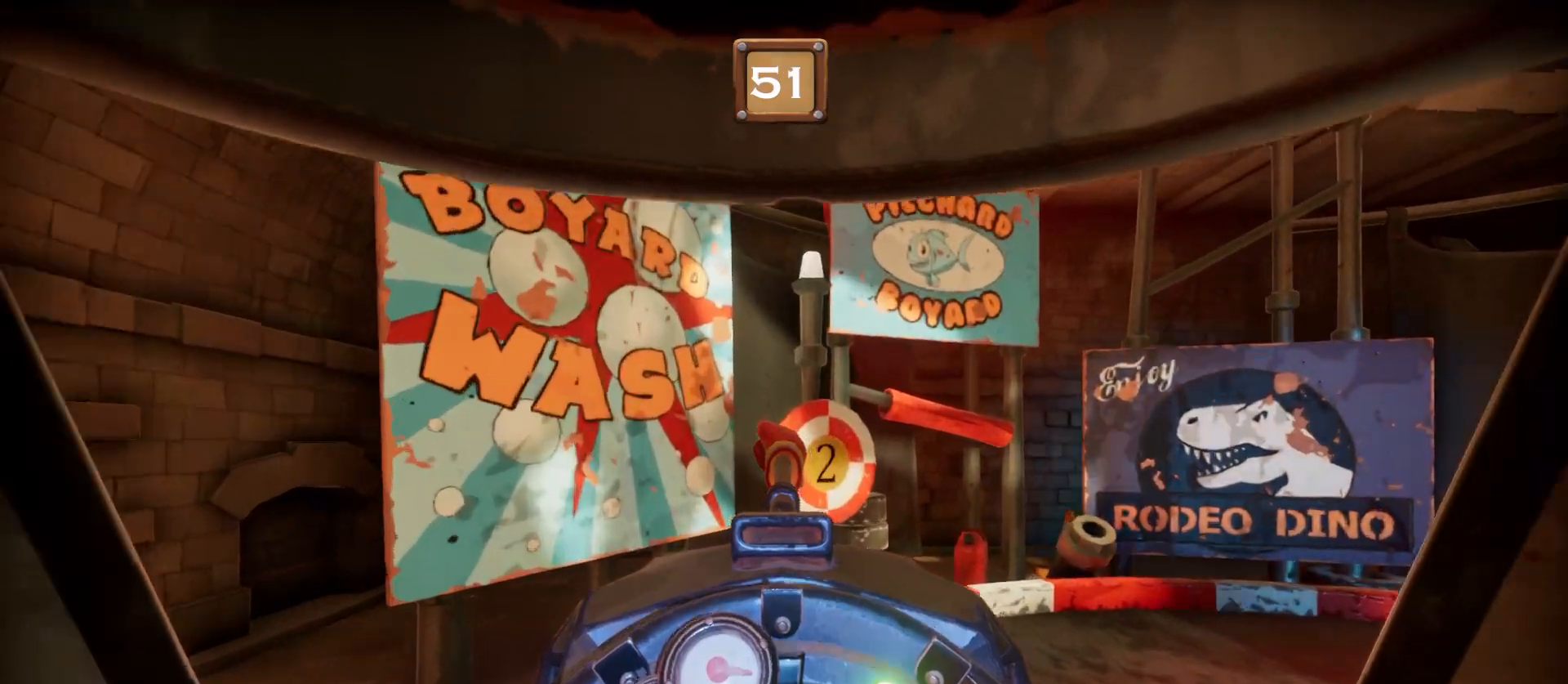
{"buttons": ["R1"], "right_stick": "center", "events": []}
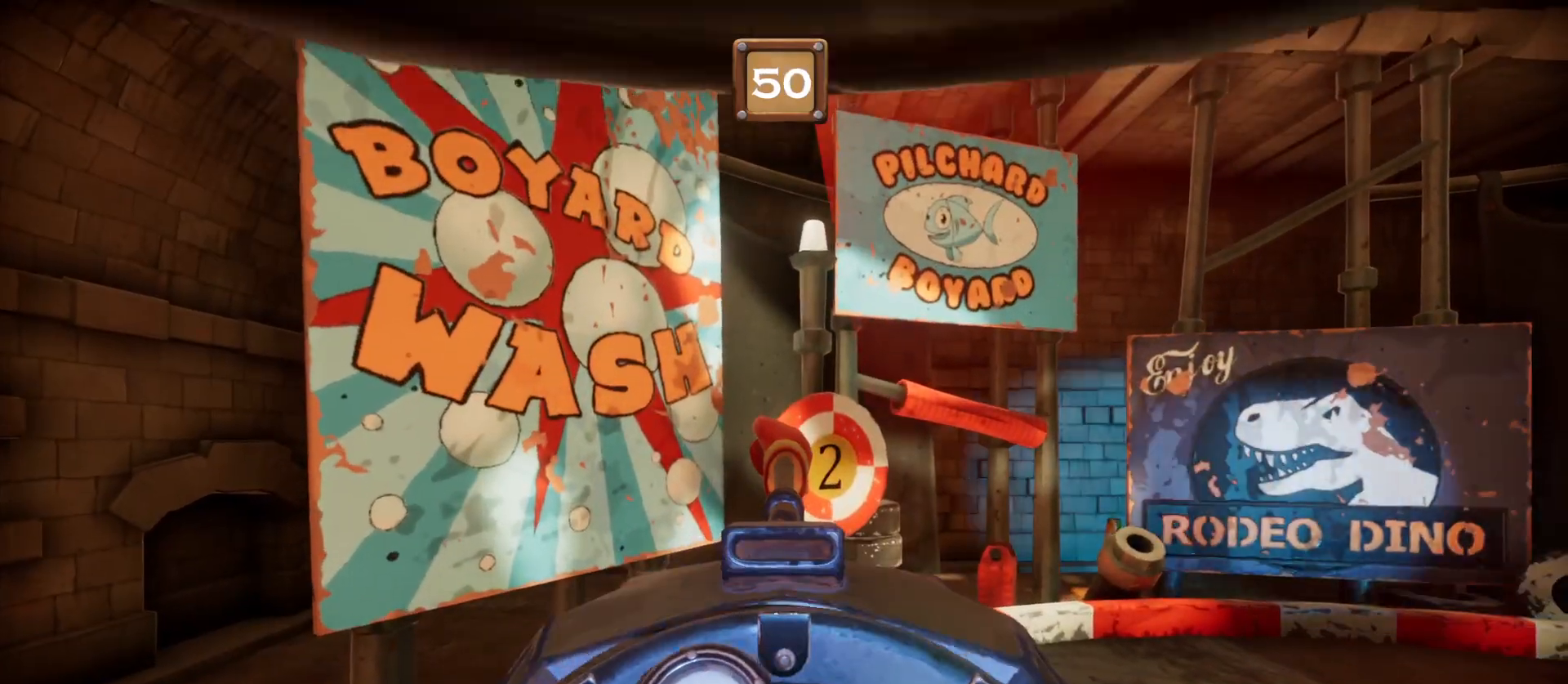
{"buttons": ["R1"], "right_stick": "center", "events": []}
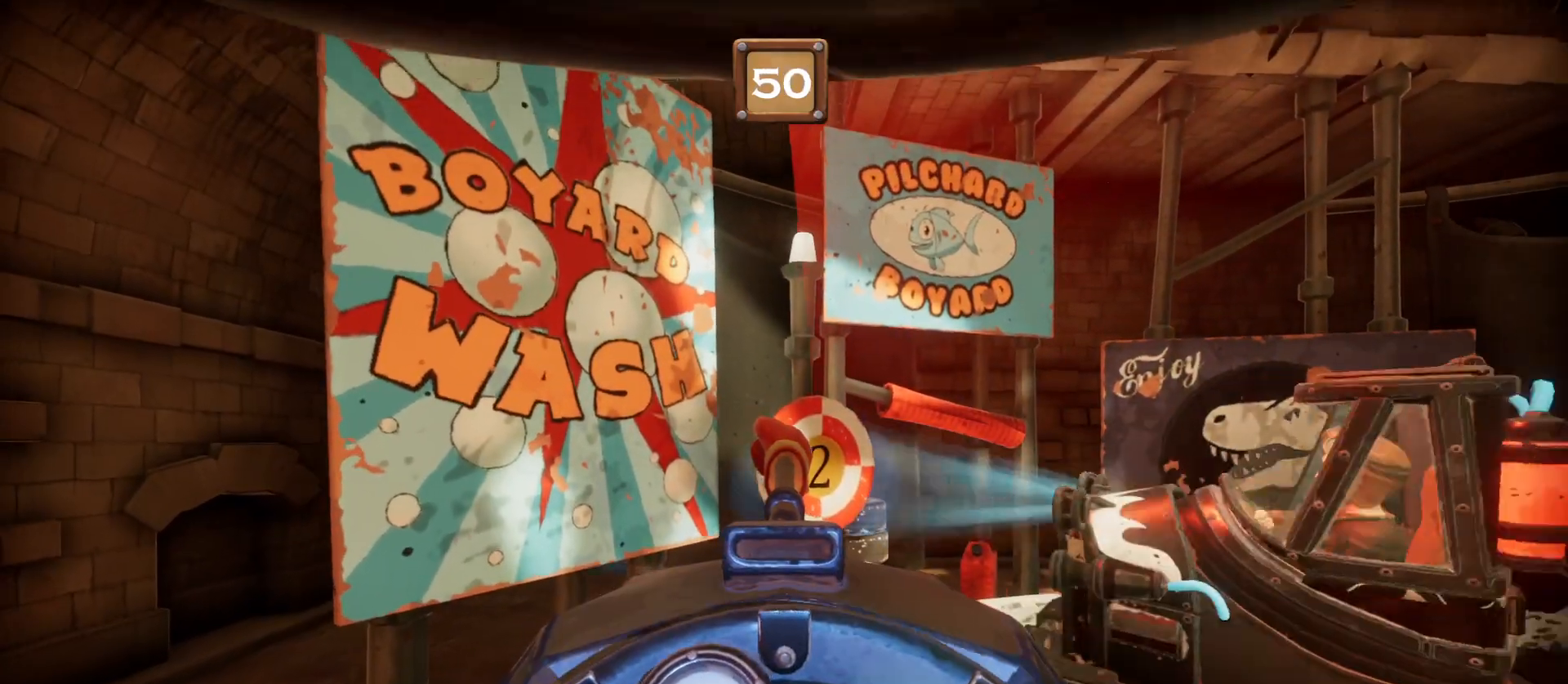
{"buttons": ["R1"], "right_stick": "center", "events": []}
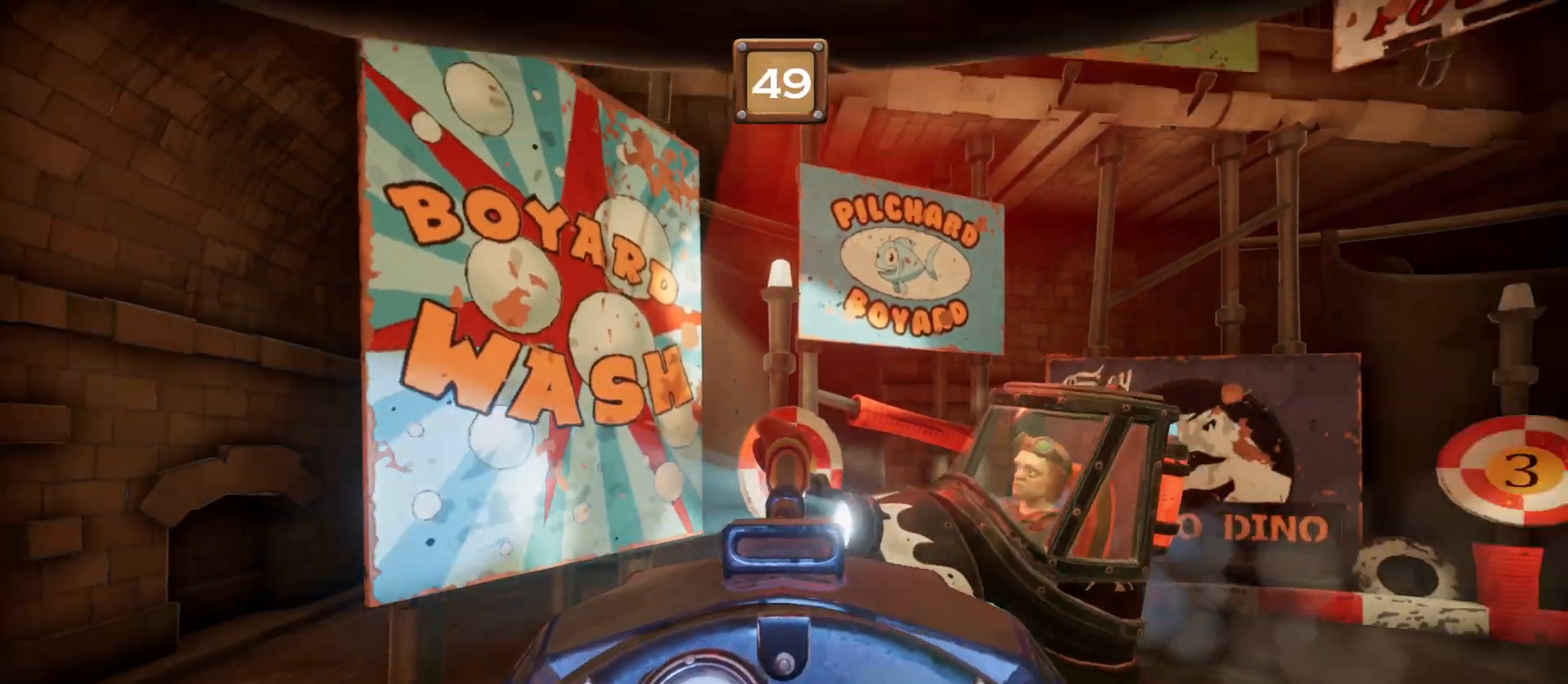
{"buttons": ["R1"], "right_stick": "center", "events": []}
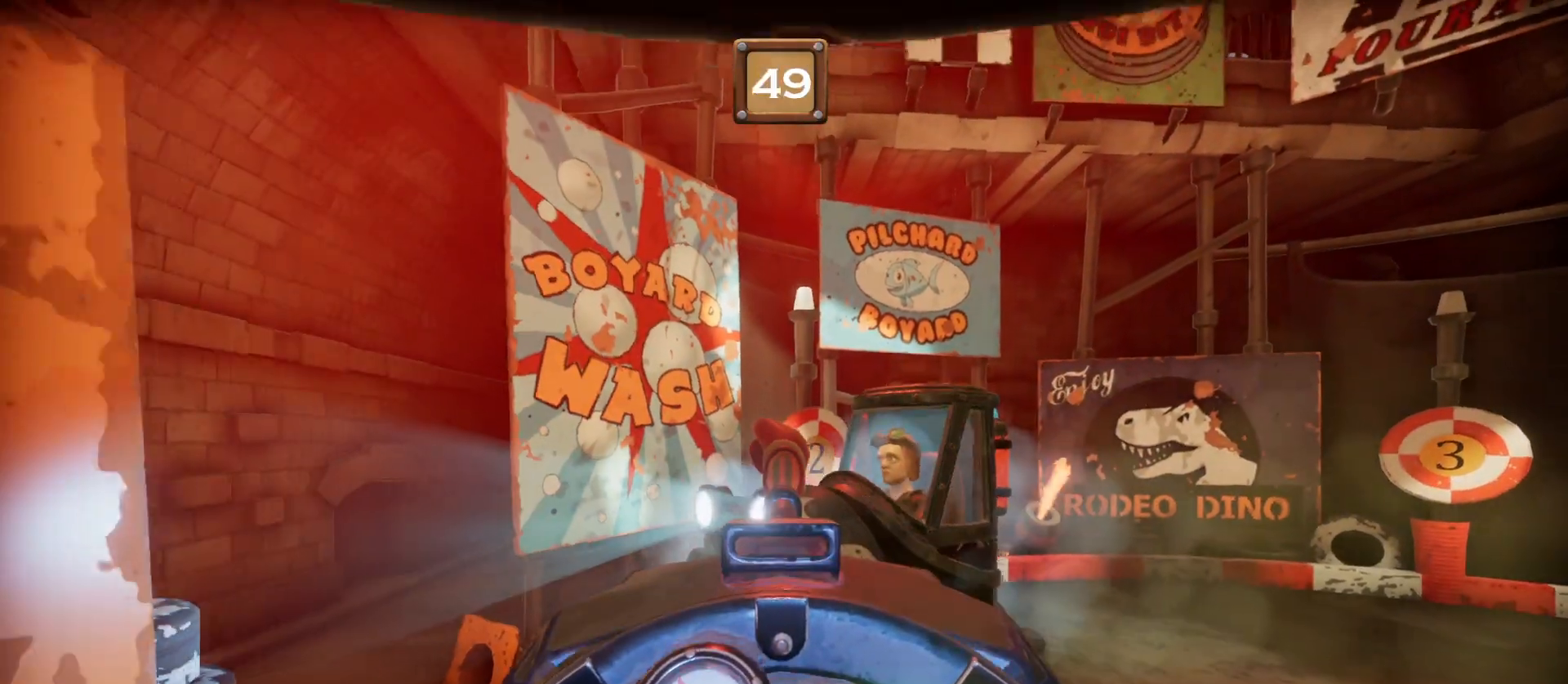
{"buttons": ["R1"], "right_stick": "center", "events": []}
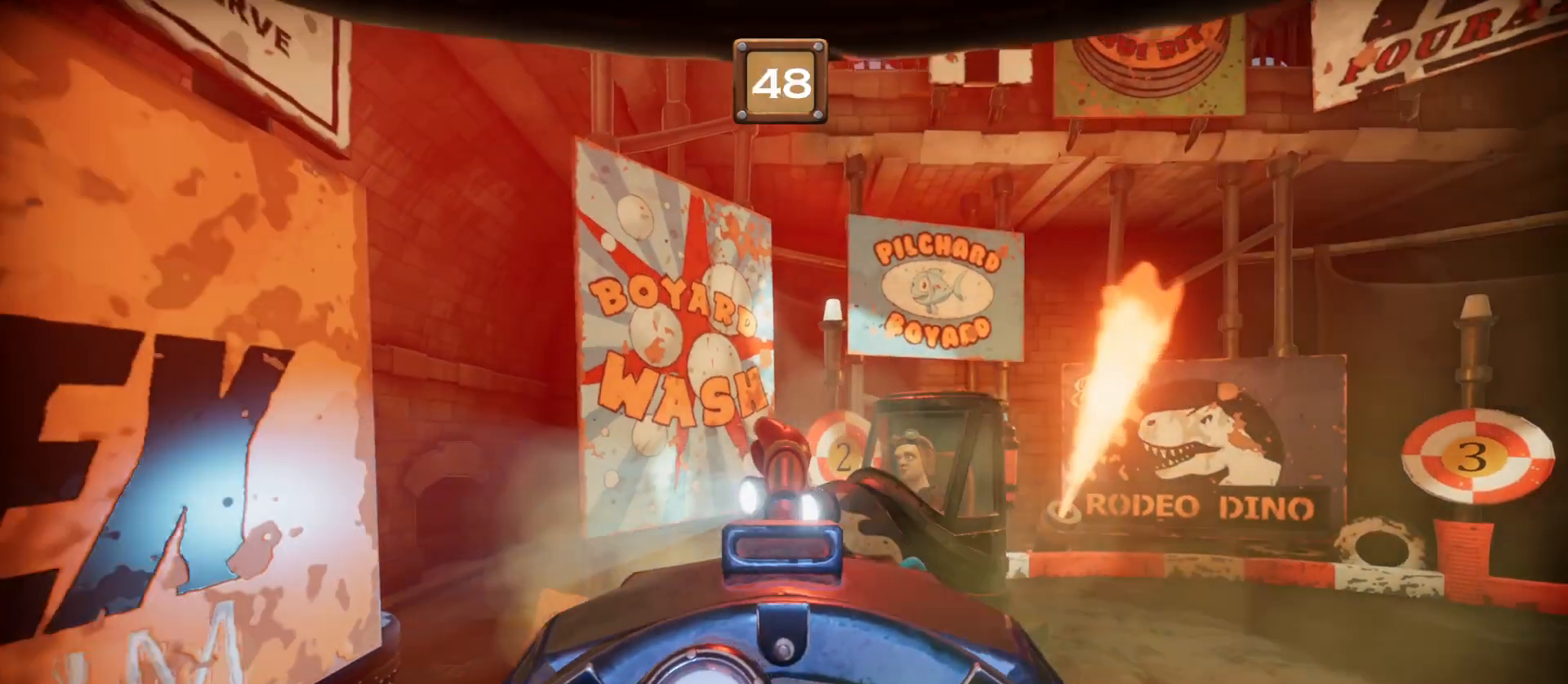
{"buttons": ["R1"], "right_stick": "center", "events": []}
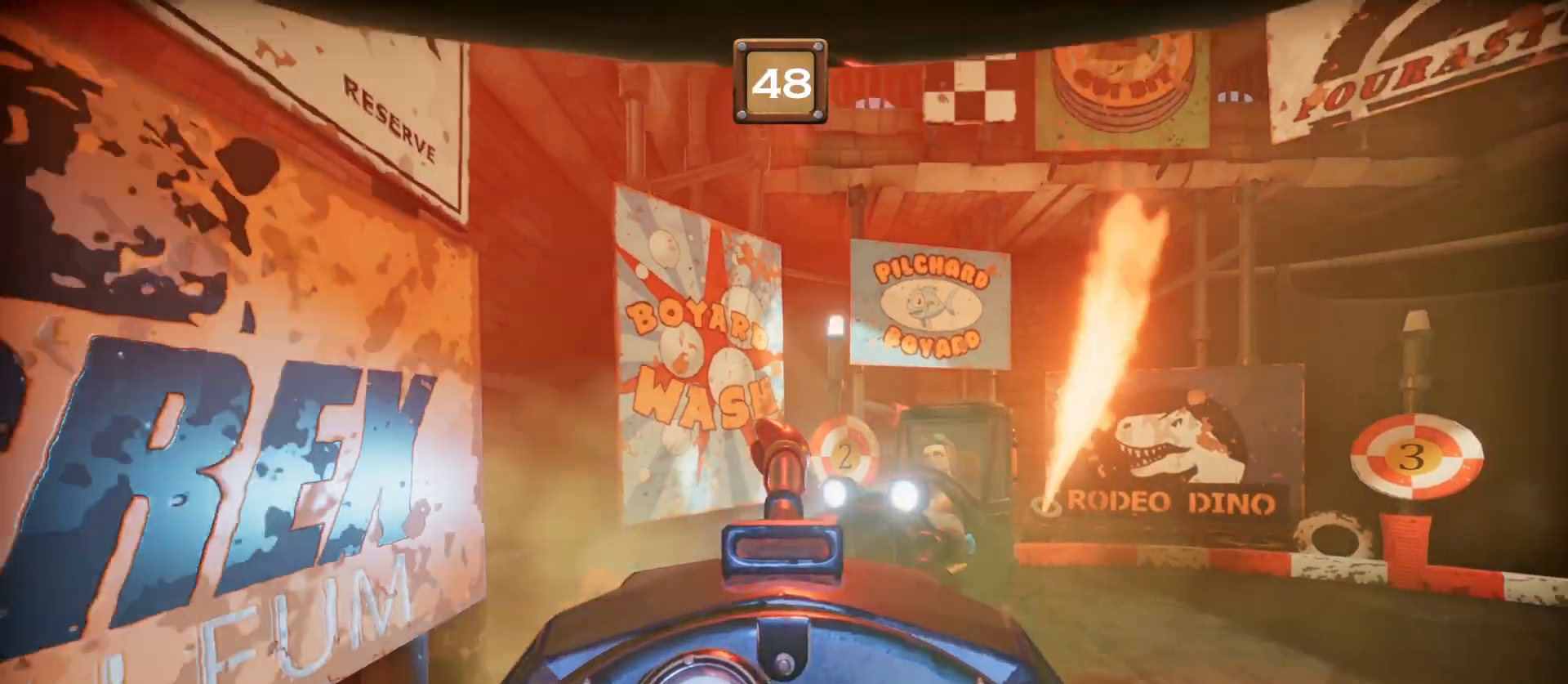
{"buttons": ["R1"], "right_stick": "center", "events": []}